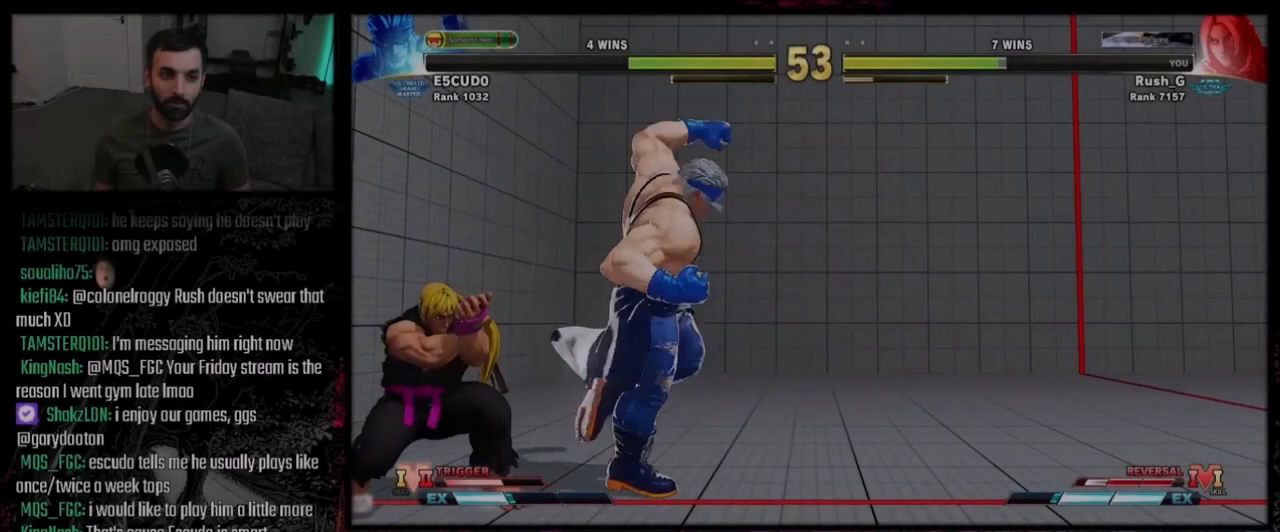
Gameplay with a controller (PlayStation layout); each line is a JSON object with the inputs held at the frame after it. "events" lists button and stick changes between this image and that frame as [ms after this image, input, new state], when the widget could be followed in between. Not read: L1 L2 L3 R3.
{"buttons": ["DPAD_DOWN", "DPAD_LEFT"], "events": [[66, "DPAD_DOWN", "down"], [66, "DPAD_LEFT", "down"]]}
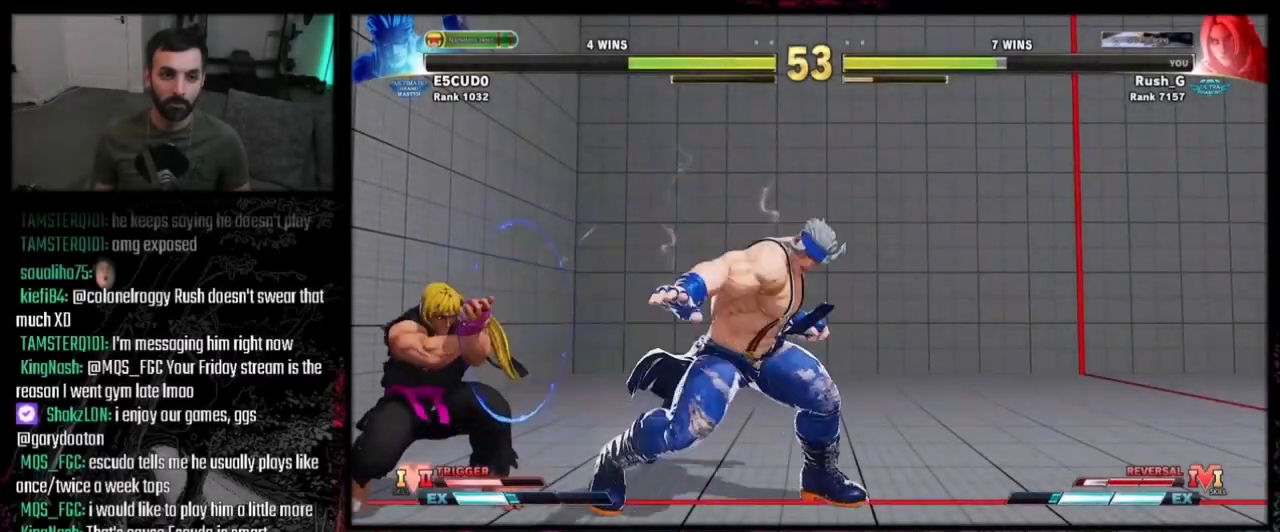
{"buttons": [], "events": [[33, "DPAD_DOWN", "up"], [33, "DPAD_LEFT", "up"], [33, "DPAD_RIGHT", "down"], [167, "DPAD_RIGHT", "up"]]}
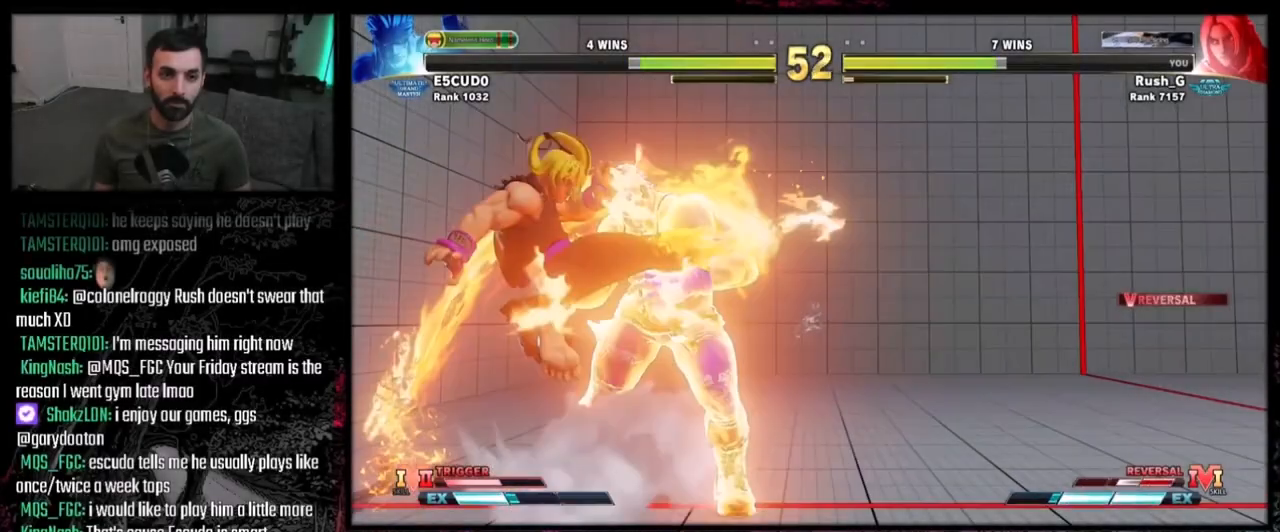
{"buttons": ["DPAD_RIGHT"], "events": [[233, "DPAD_RIGHT", "down"]]}
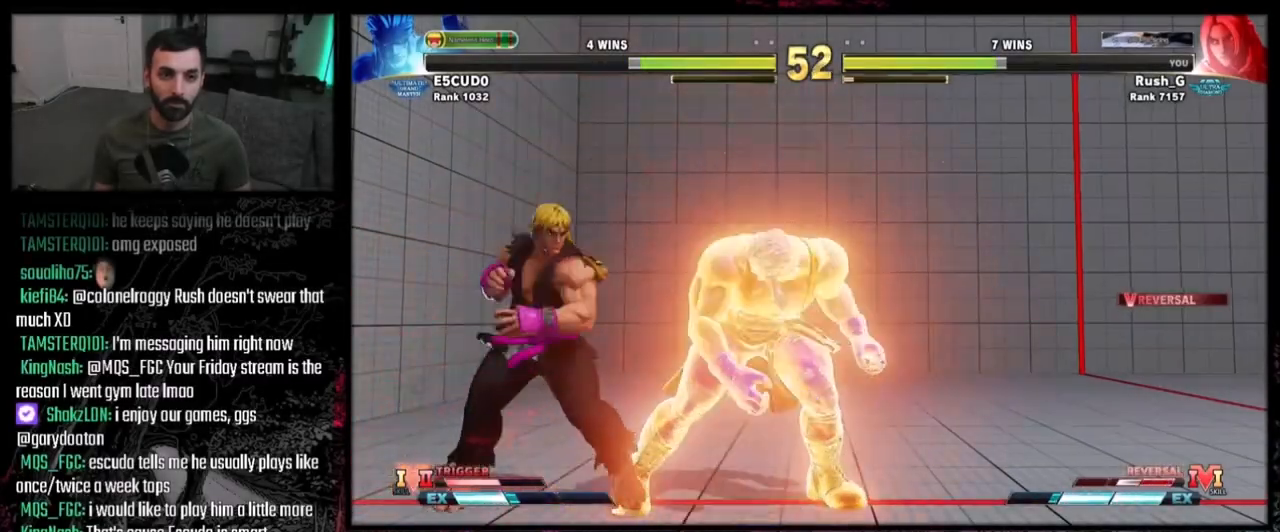
{"buttons": ["DPAD_DOWN", "DPAD_LEFT"], "events": [[133, "CROSS", "down"], [133, "DPAD_RIGHT", "up"], [133, "SQUARE", "down"], [200, "DPAD_DOWN", "down"], [200, "DPAD_LEFT", "down"], [267, "CROSS", "up"], [267, "SQUARE", "up"]]}
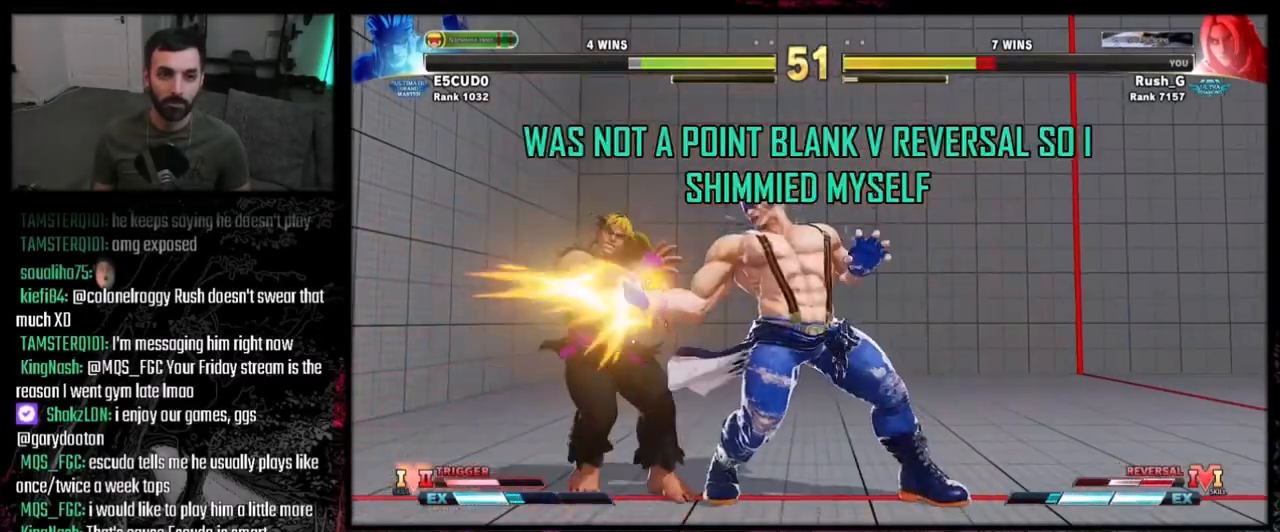
{"buttons": ["DPAD_LEFT"], "events": [[301, "DPAD_DOWN", "up"]]}
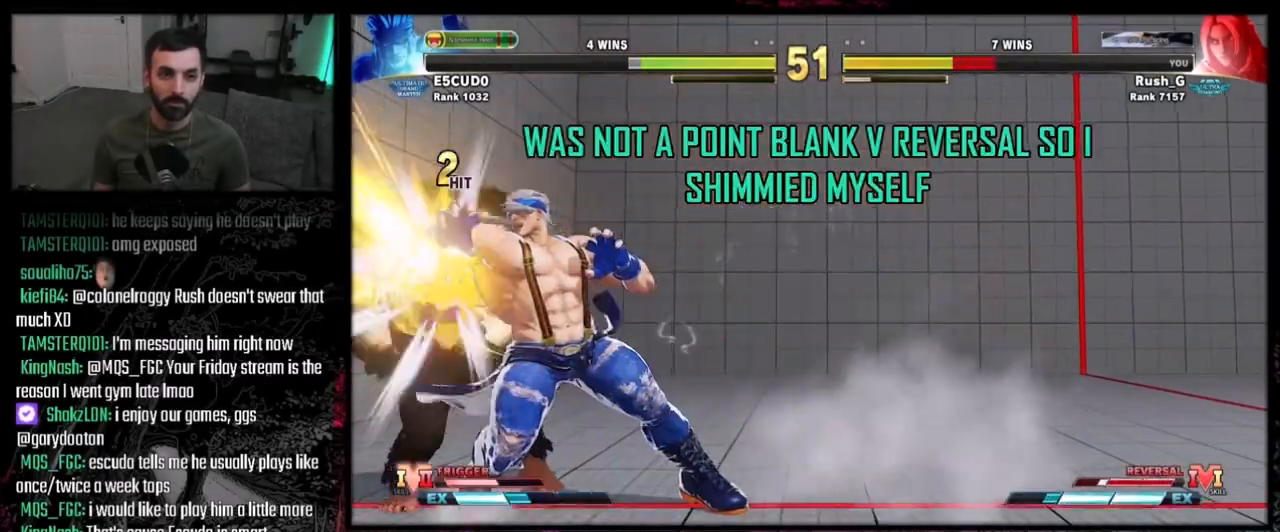
{"buttons": [], "events": [[167, "DPAD_LEFT", "up"], [400, "DPAD_DOWN", "down"], [501, "DPAD_DOWN", "up"]]}
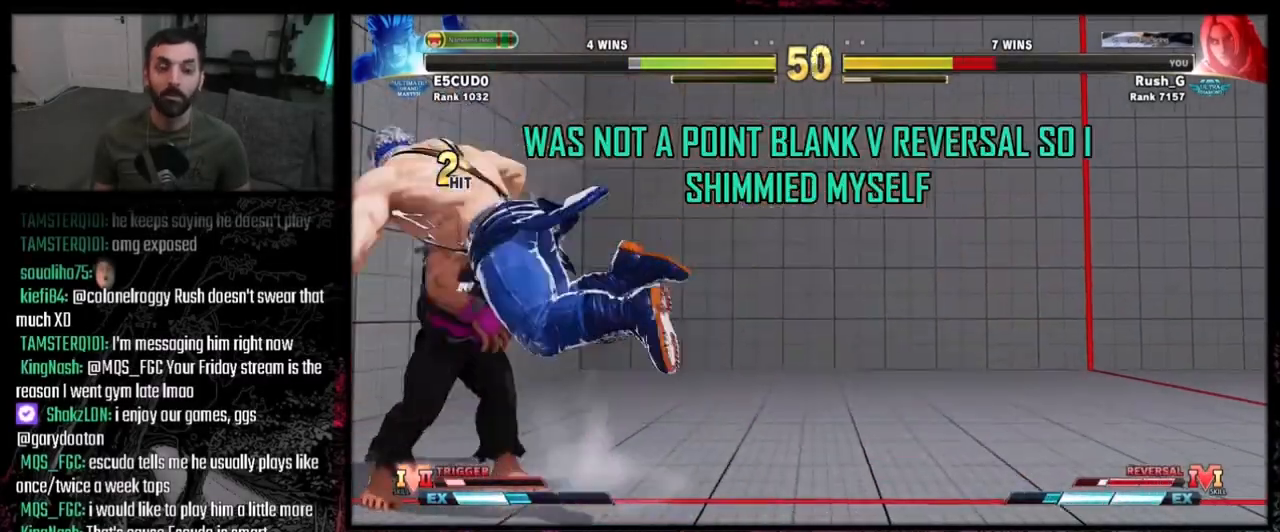
{"buttons": [], "events": [[66, "DPAD_DOWN", "down"], [166, "DPAD_DOWN", "up"], [233, "DPAD_DOWN", "down"], [333, "DPAD_DOWN", "up"], [400, "DPAD_DOWN", "down"], [500, "DPAD_DOWN", "up"]]}
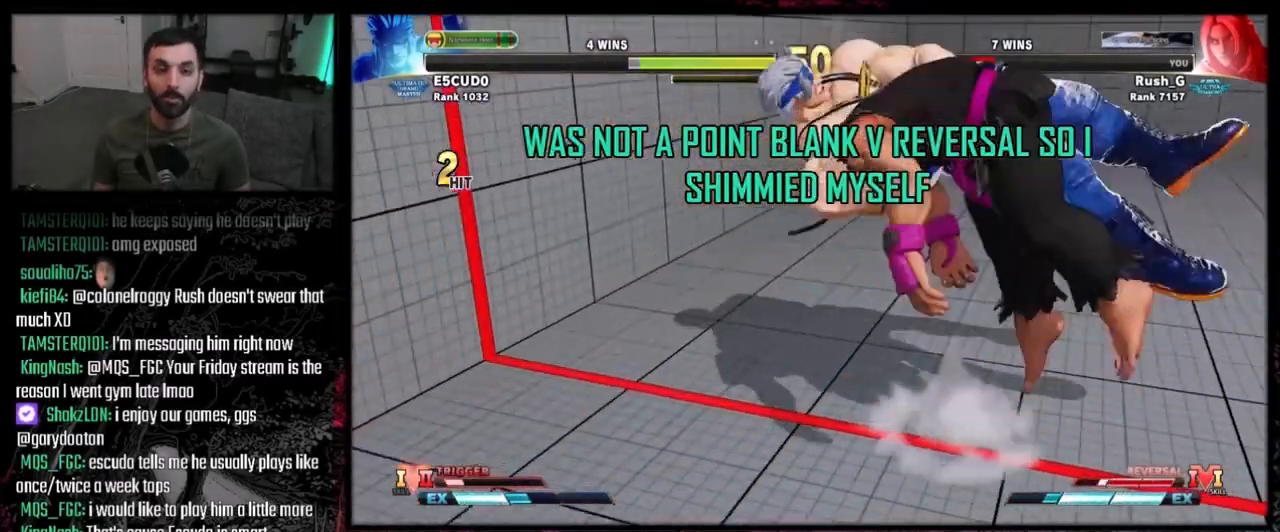
{"buttons": [], "events": [[67, "DPAD_DOWN", "down"], [167, "DPAD_DOWN", "up"], [200, "DPAD_DOWN", "down"], [300, "DPAD_DOWN", "up"], [367, "DPAD_DOWN", "down"], [467, "DPAD_DOWN", "up"]]}
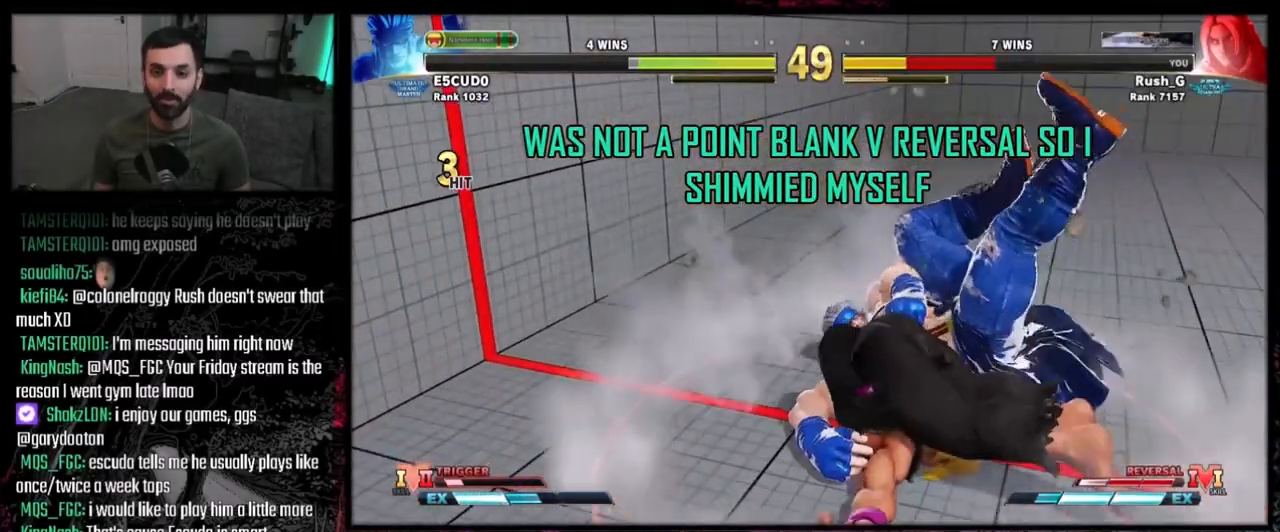
{"buttons": ["DPAD_DOWN"], "events": [[34, "DPAD_DOWN", "down"], [134, "DPAD_DOWN", "up"], [167, "DPAD_DOWN", "down"], [267, "DPAD_DOWN", "up"], [334, "DPAD_DOWN", "down"], [434, "DPAD_DOWN", "up"], [501, "DPAD_DOWN", "down"]]}
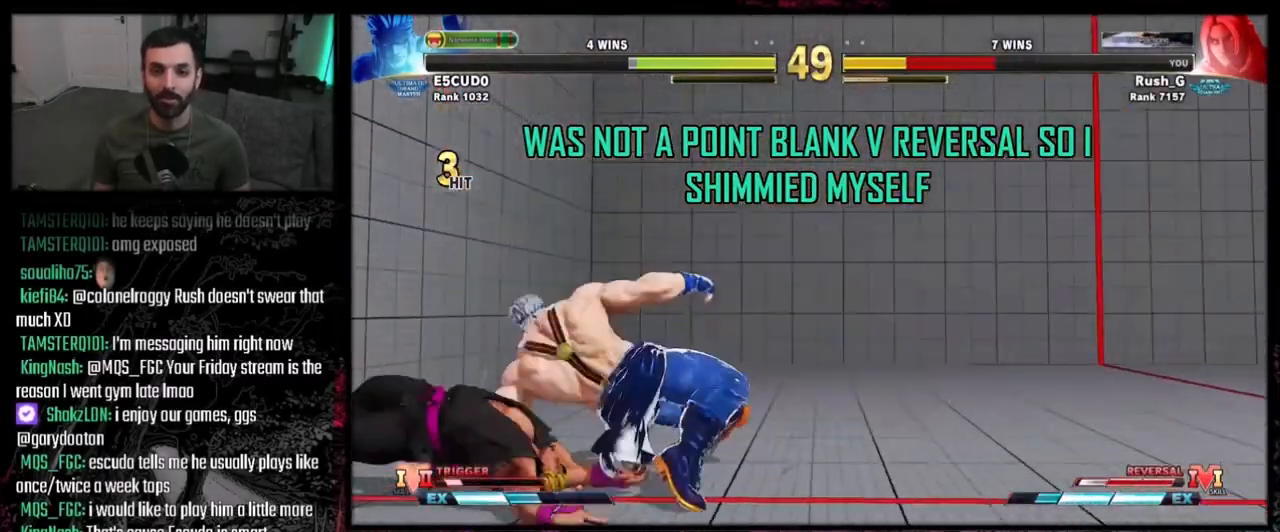
{"buttons": [], "events": [[100, "DPAD_DOWN", "up"], [167, "DPAD_DOWN", "down"], [234, "DPAD_DOWN", "up"], [300, "DPAD_DOWN", "down"], [400, "DPAD_DOWN", "up"]]}
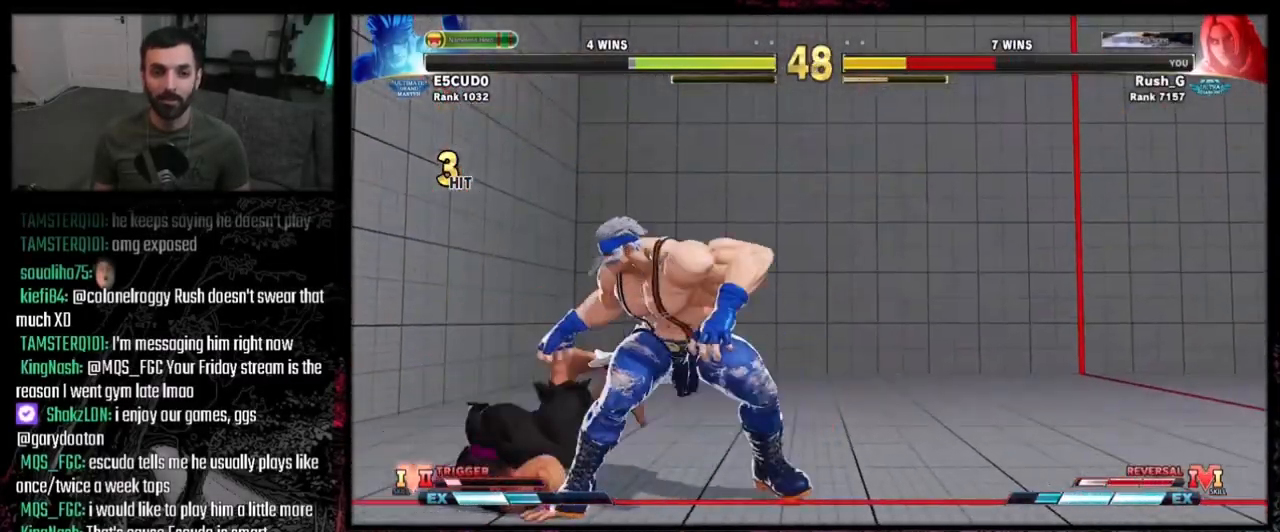
{"buttons": ["DPAD_DOWN", "DPAD_LEFT"], "events": [[33, "DPAD_RIGHT", "down"], [100, "DPAD_DOWN", "down"], [100, "DPAD_RIGHT", "up"], [133, "DPAD_LEFT", "down"]]}
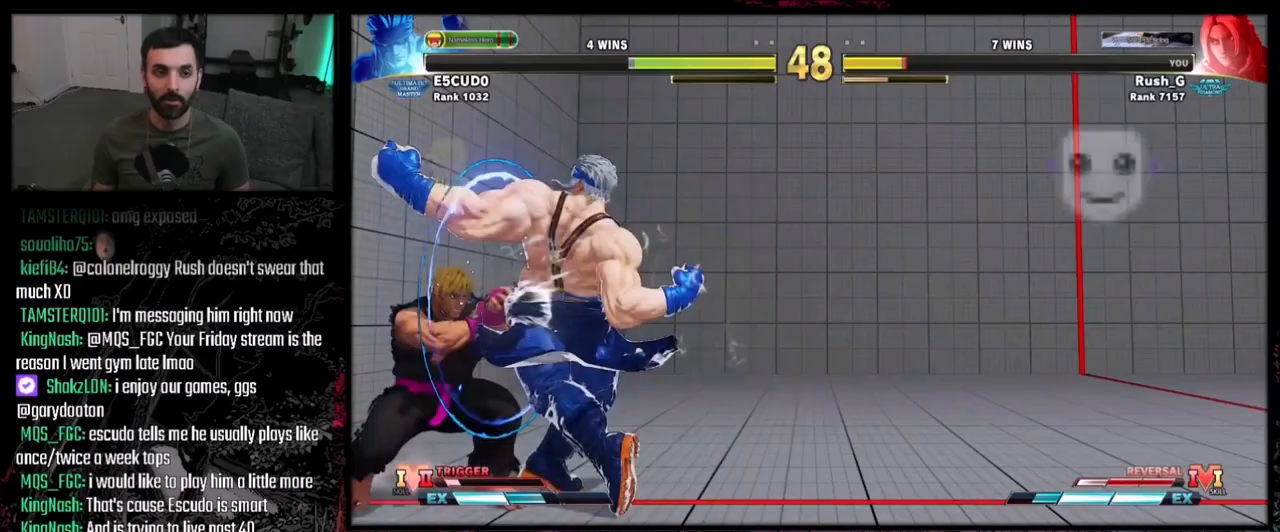
{"buttons": [], "events": [[133, "DPAD_DOWN", "up"], [133, "DPAD_LEFT", "up"], [133, "DPAD_RIGHT", "down"], [234, "DPAD_DOWN", "down"], [267, "DPAD_RIGHT", "up"], [300, "DPAD_RIGHT", "down"], [367, "DPAD_DOWN", "up"], [400, "DPAD_RIGHT", "up"]]}
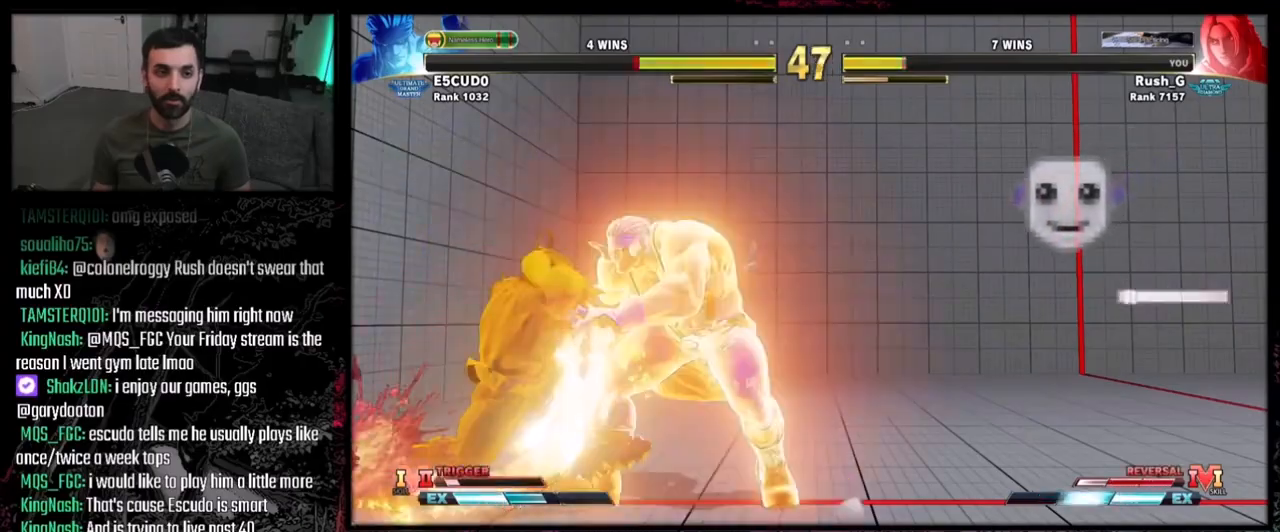
{"buttons": [], "events": []}
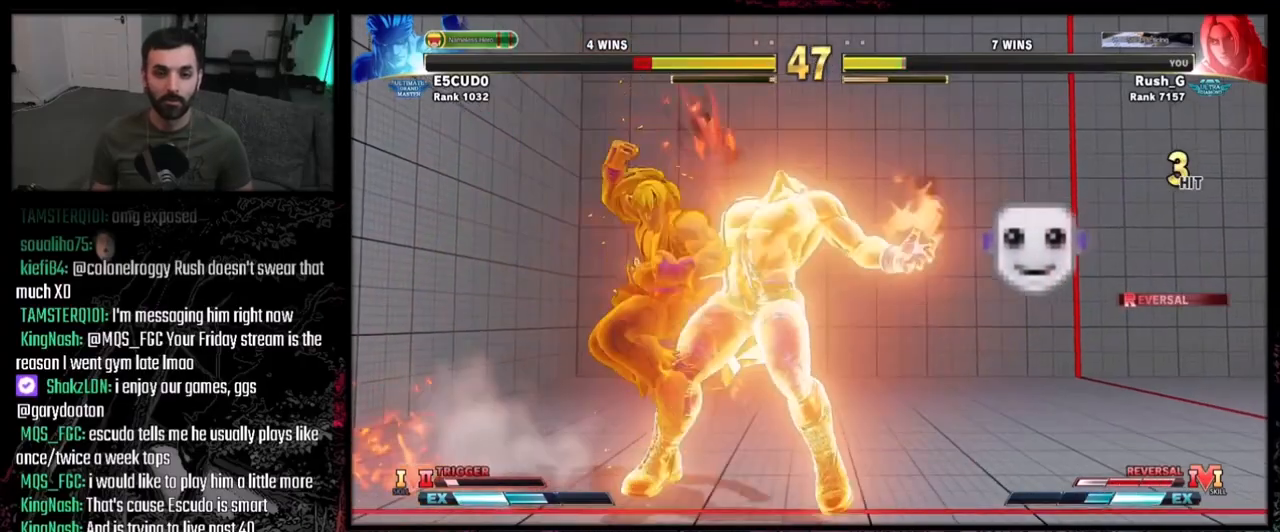
{"buttons": [], "events": []}
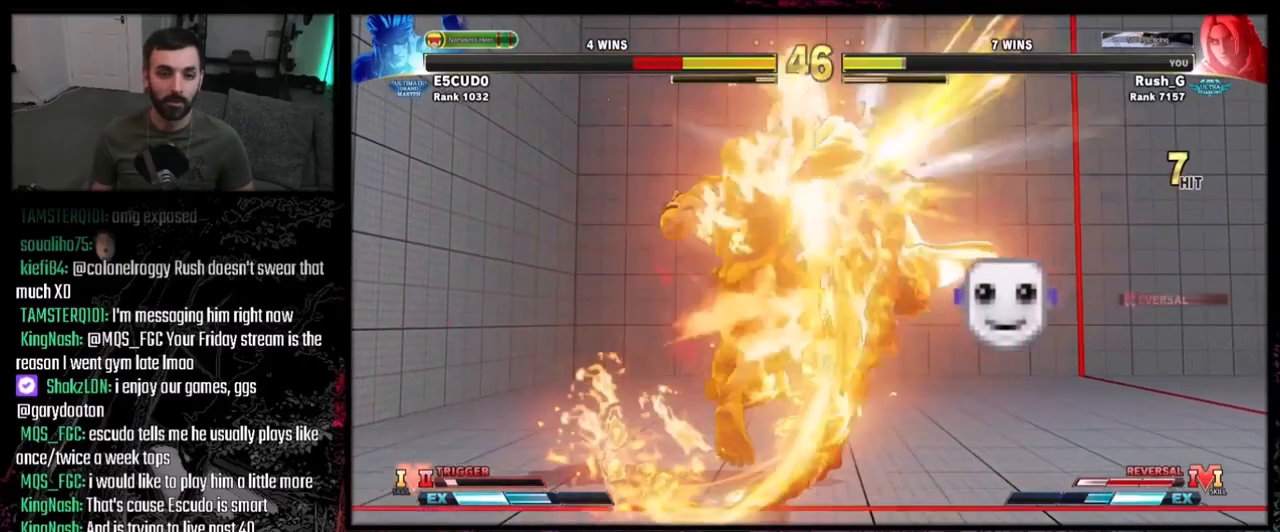
{"buttons": [], "events": []}
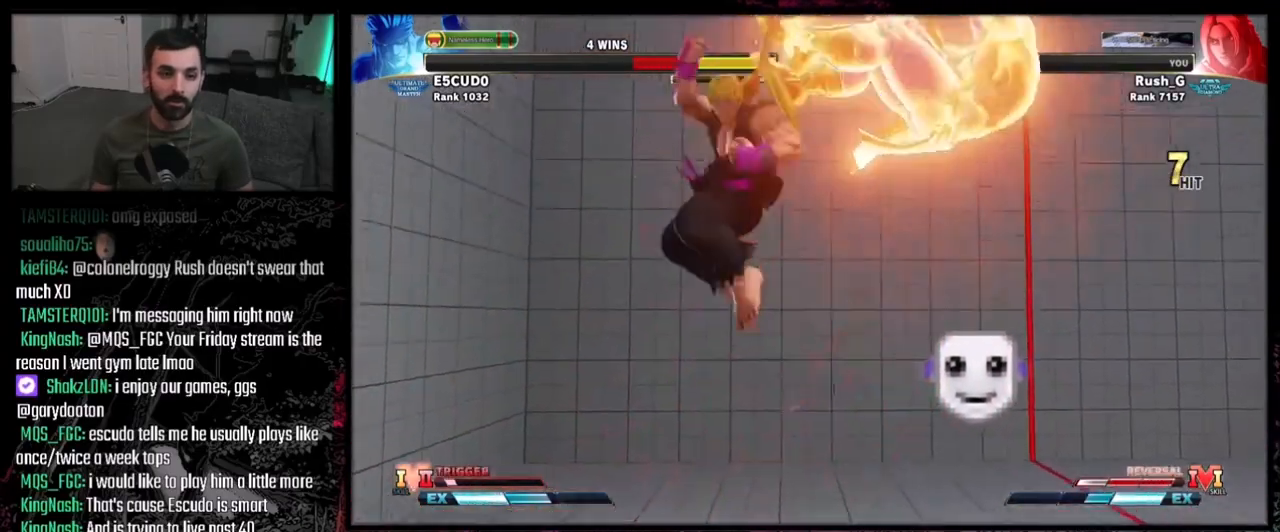
{"buttons": [], "events": []}
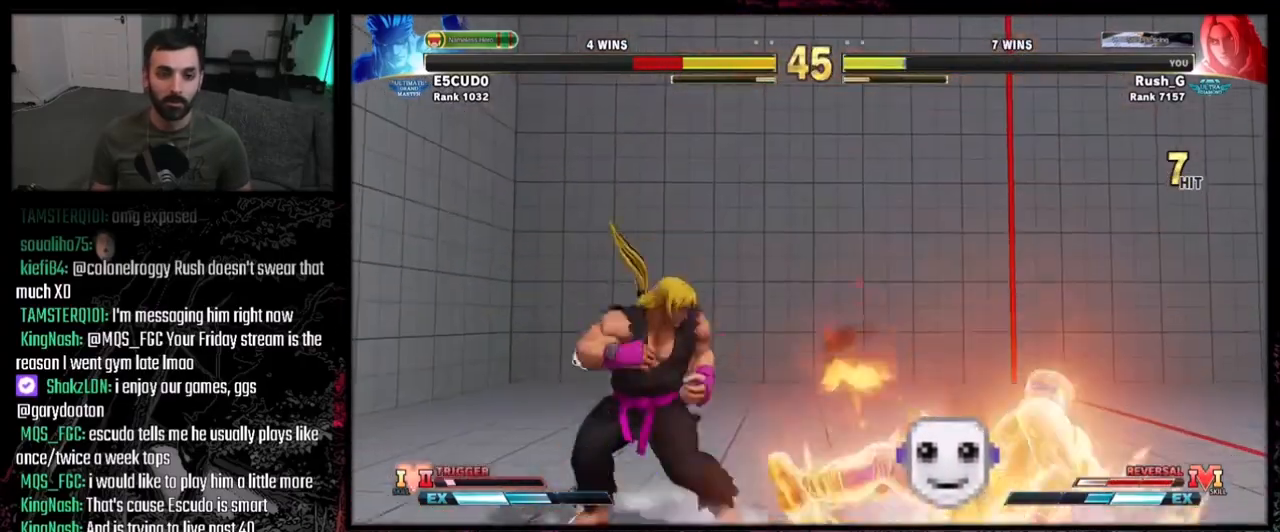
{"buttons": [], "events": [[33, "CIRCLE", "down"], [33, "TRIANGLE", "down"], [167, "CIRCLE", "up"], [167, "TRIANGLE", "up"], [401, "R1", "down"], [501, "R1", "up"]]}
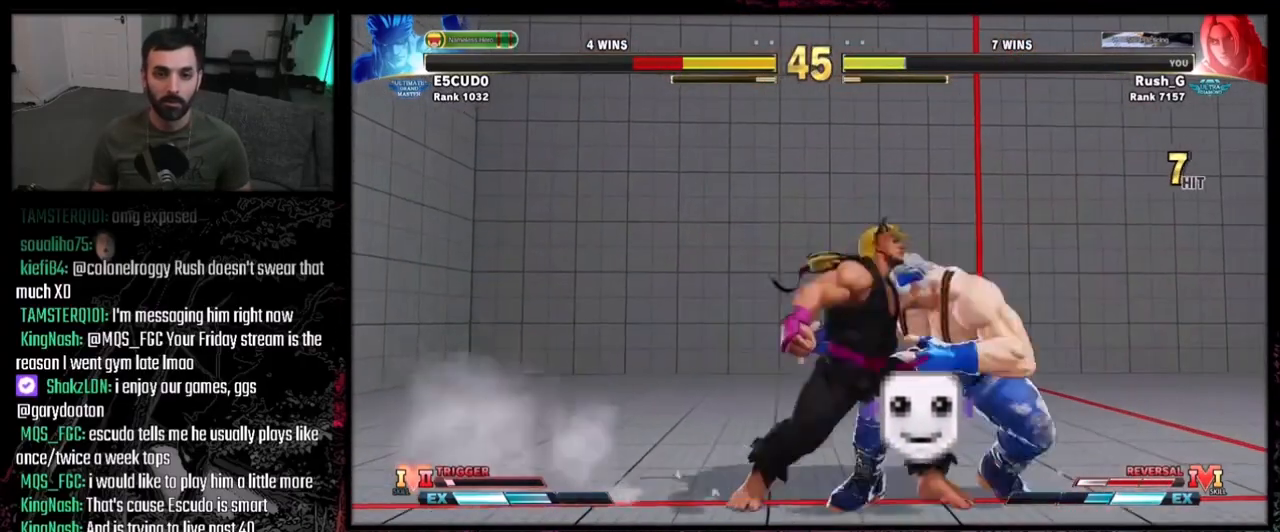
{"buttons": ["DPAD_DOWN", "DPAD_LEFT"], "events": [[367, "DPAD_DOWN", "down"], [400, "DPAD_LEFT", "down"]]}
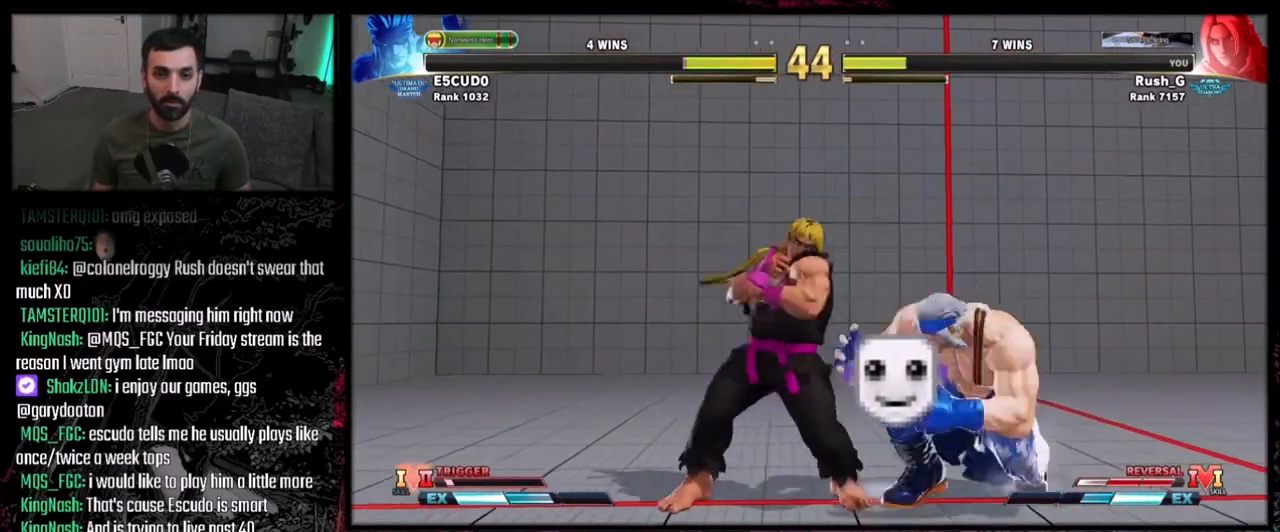
{"buttons": ["DPAD_DOWN", "DPAD_LEFT"], "events": [[34, "DPAD_DOWN", "up"], [100, "DPAD_DOWN", "down"]]}
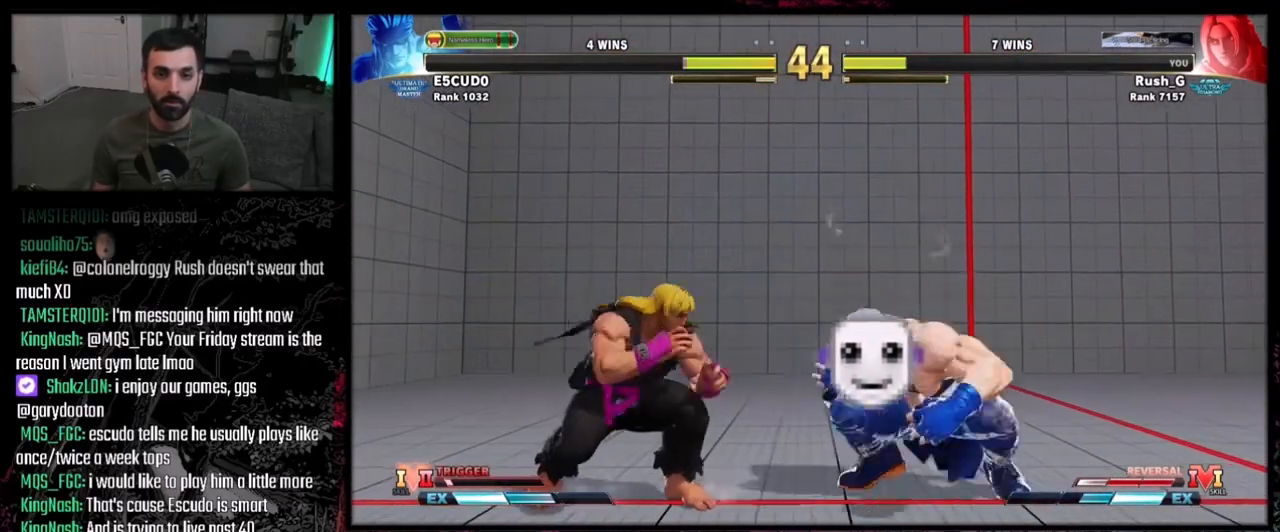
{"buttons": [], "events": [[433, "DPAD_DOWN", "up"], [433, "DPAD_LEFT", "up"]]}
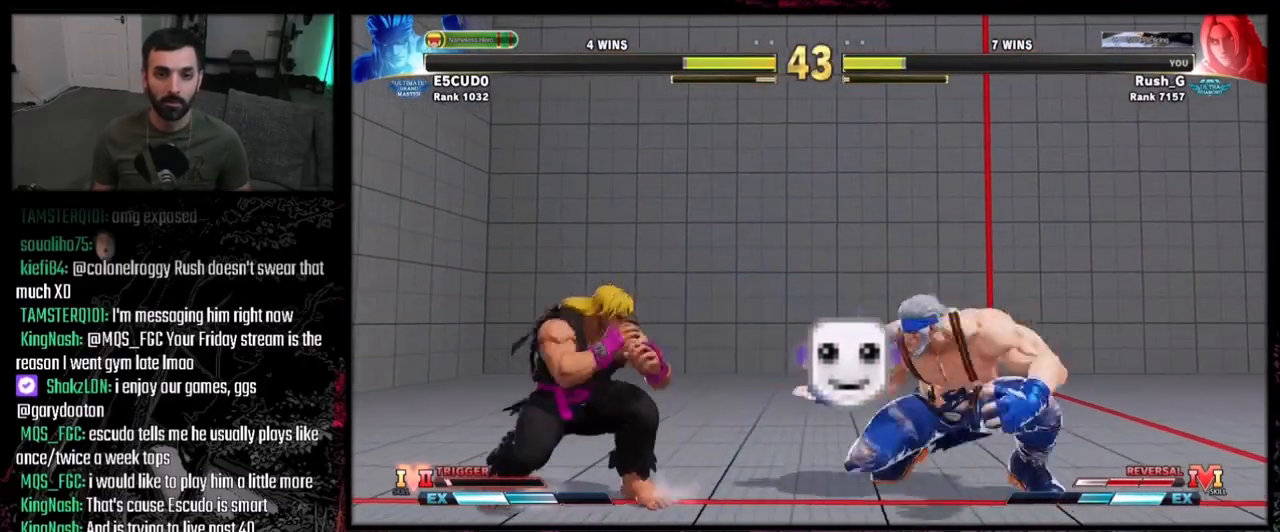
{"buttons": [], "events": [[34, "DPAD_LEFT", "down"], [100, "DPAD_LEFT", "up"], [134, "DPAD_LEFT", "down"], [267, "DPAD_LEFT", "up"]]}
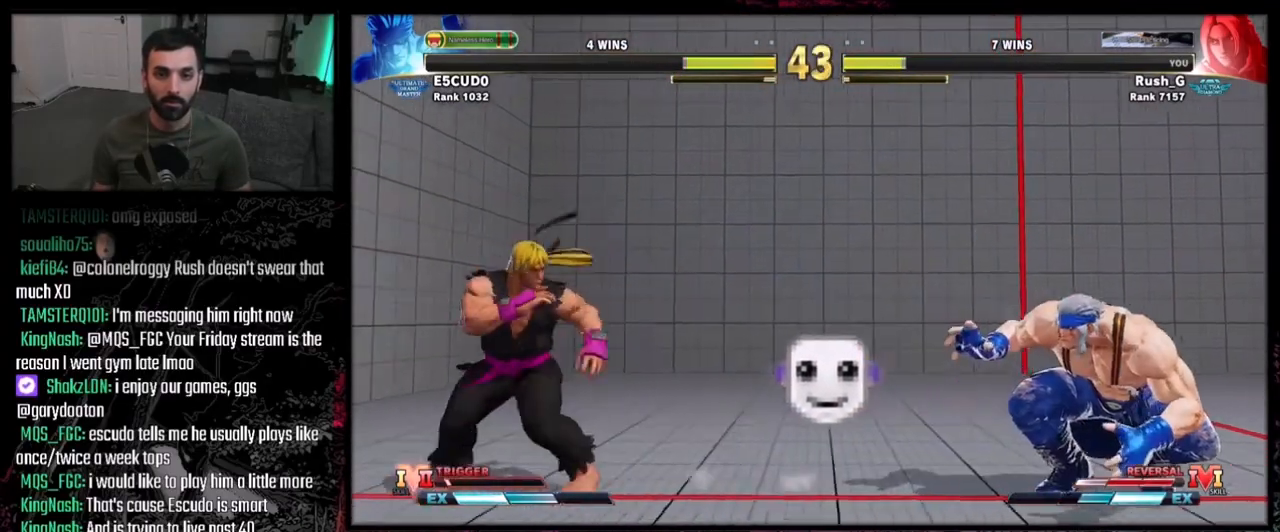
{"buttons": ["DPAD_RIGHT"], "events": [[100, "DPAD_LEFT", "down"], [166, "DPAD_DOWN", "down"], [367, "DPAD_LEFT", "up"], [400, "DPAD_DOWN", "up"], [400, "DPAD_RIGHT", "down"]]}
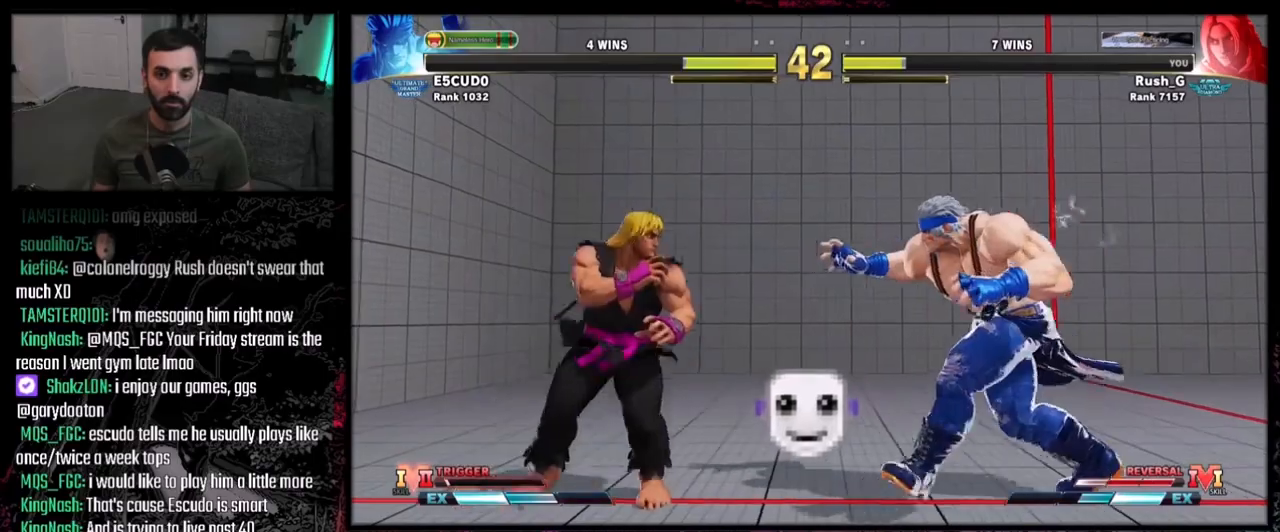
{"buttons": ["DPAD_DOWN", "DPAD_LEFT"], "events": [[67, "DPAD_DOWN", "down"], [67, "DPAD_RIGHT", "up"], [100, "DPAD_LEFT", "down"], [200, "DPAD_LEFT", "up"], [234, "DPAD_DOWN", "up"], [234, "DPAD_RIGHT", "down"], [401, "DPAD_LEFT", "down"], [401, "DPAD_RIGHT", "up"], [434, "DPAD_DOWN", "down"]]}
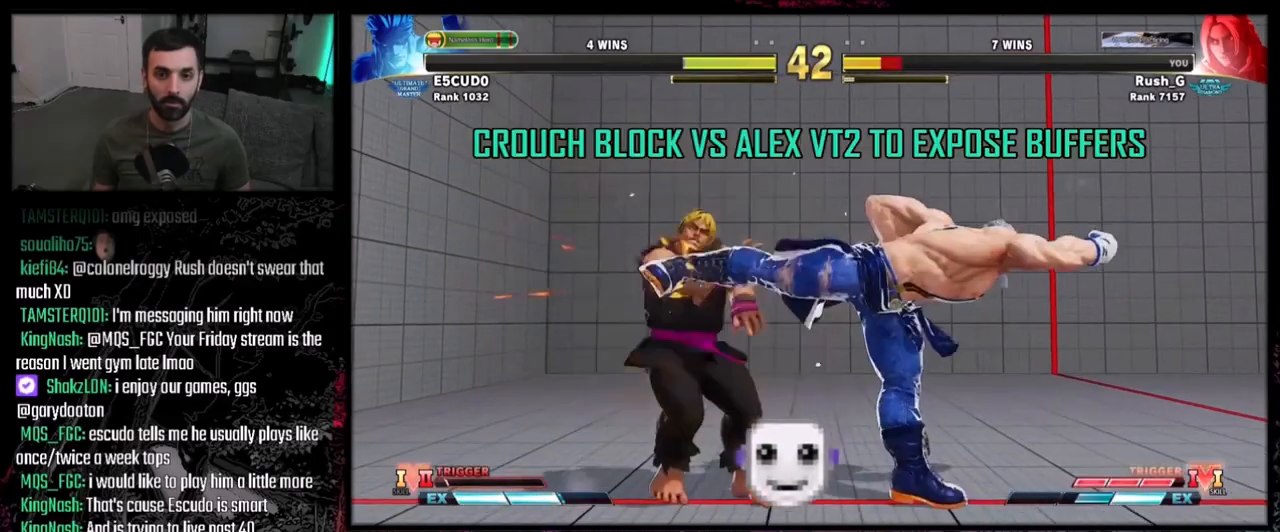
{"buttons": ["DPAD_LEFT"], "events": [[166, "DPAD_DOWN", "up"], [200, "DPAD_LEFT", "up"], [300, "DPAD_LEFT", "down"]]}
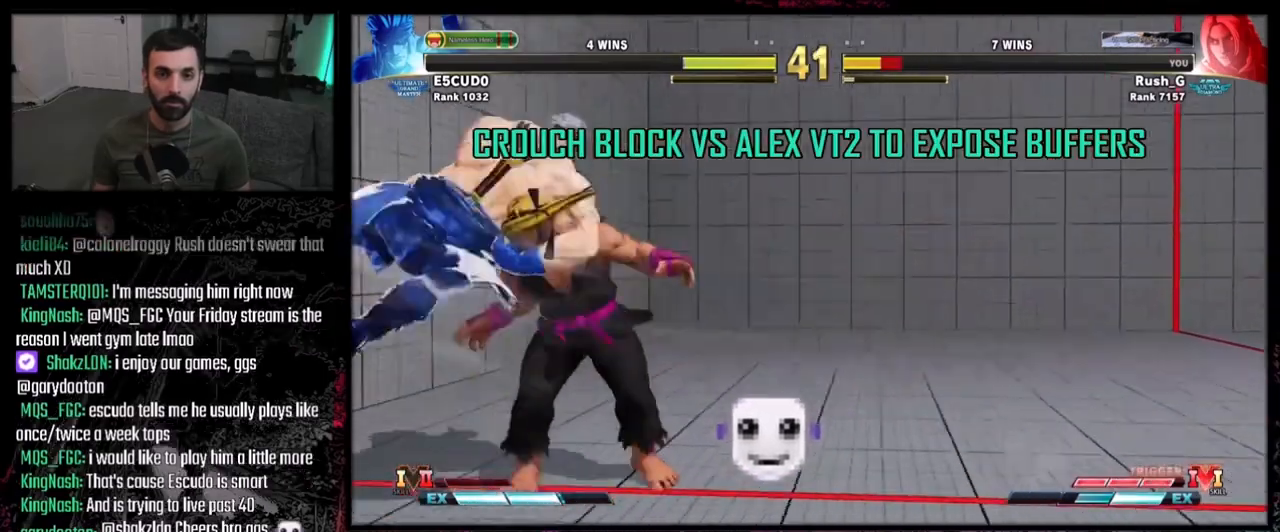
{"buttons": [], "events": [[67, "DPAD_DOWN", "down"], [67, "DPAD_LEFT", "up"], [200, "CROSS", "down"], [200, "DPAD_DOWN", "up"], [234, "CIRCLE", "down"], [234, "DPAD_DOWN", "down"], [234, "SQUARE", "down"], [334, "CROSS", "up"], [334, "DPAD_DOWN", "up"], [334, "SQUARE", "up"], [334, "TRIANGLE", "down"], [401, "CIRCLE", "up"], [401, "DPAD_DOWN", "down"], [401, "TRIANGLE", "up"], [501, "DPAD_DOWN", "up"]]}
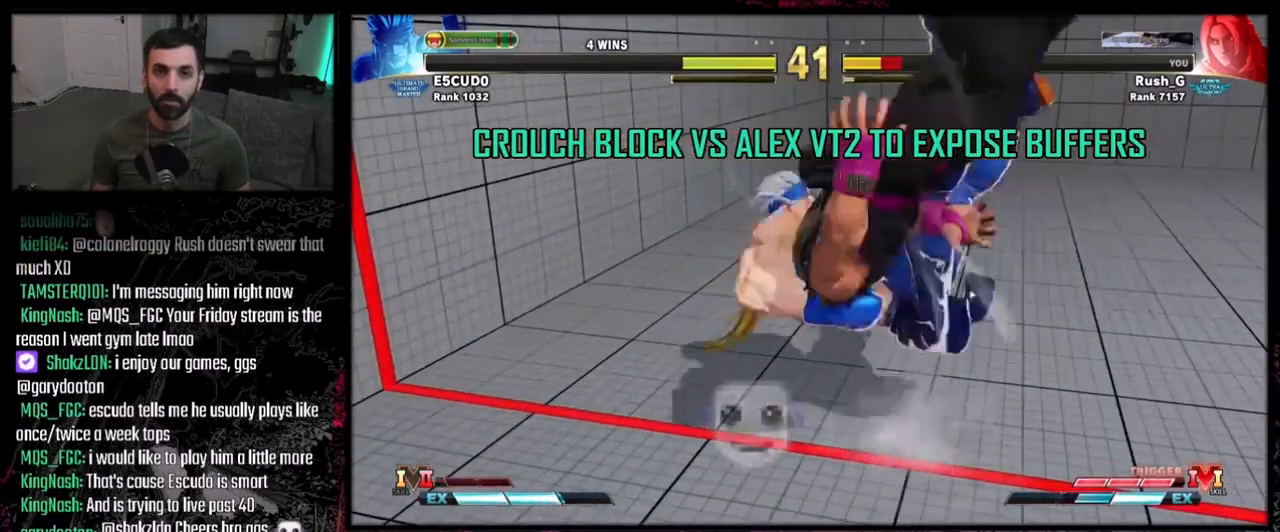
{"buttons": [], "events": [[66, "DPAD_DOWN", "down"], [166, "DPAD_DOWN", "up"], [200, "DPAD_DOWN", "down"], [333, "DPAD_DOWN", "up"], [367, "DPAD_DOWN", "down"], [500, "DPAD_DOWN", "up"]]}
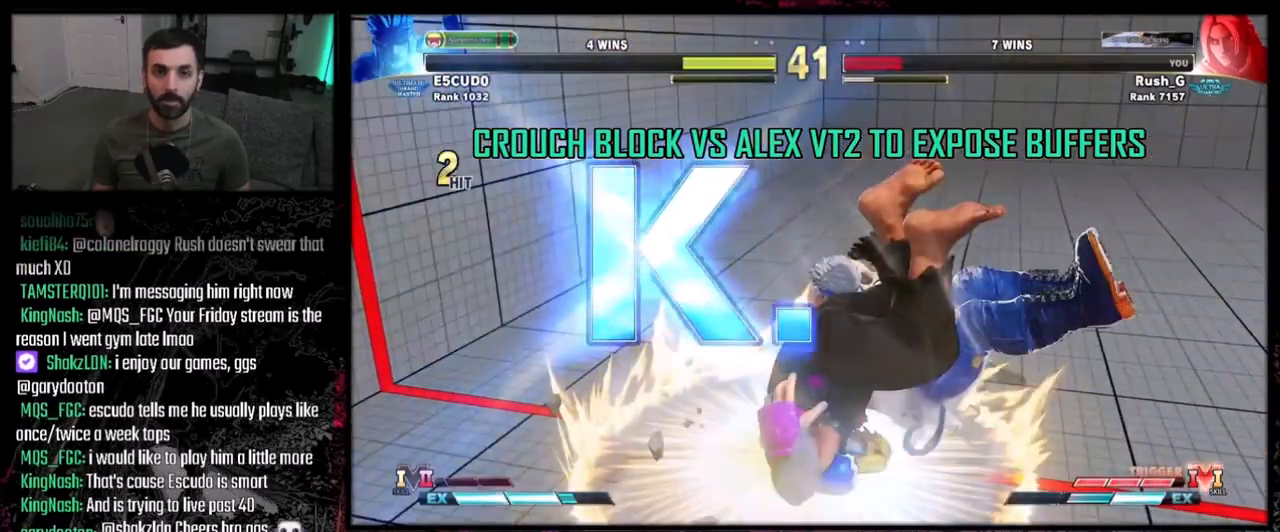
{"buttons": [], "events": [[34, "CROSS", "down"], [100, "CIRCLE", "down"], [134, "CROSS", "up"], [134, "TRIANGLE", "down"], [167, "CIRCLE", "up"], [167, "R1", "down"], [167, "R2", "down"], [167, "TRIANGLE", "up"], [200, "R1", "up"], [200, "R2", "up"]]}